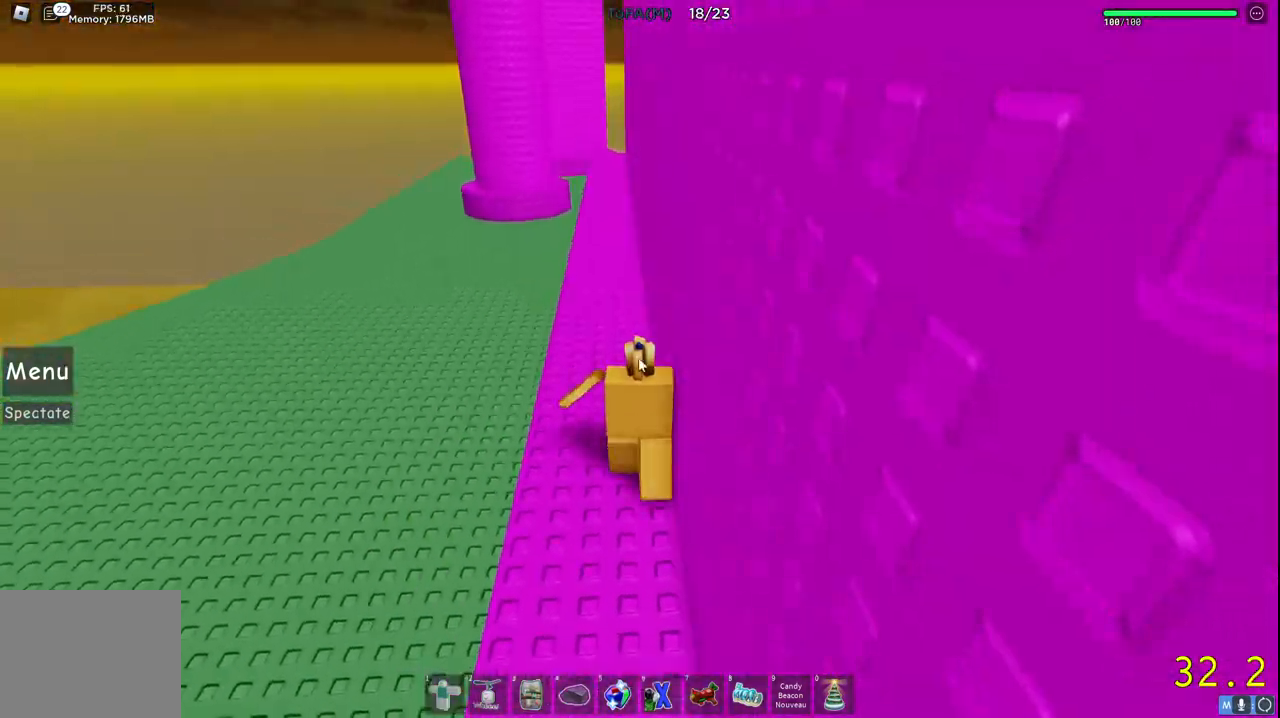
Gameplay with keyboard; each line is a JSON object with the keys held at the frame after it. "events" lists presses ("down") and releases ("up") of "a", "ctrl", "d", "e", "q", "s", "shift", "space" and "w" between this image and that frame as [ms after this image, input, new state], when the widget could be followed in between. No other keys are recorded. Mouse input is not recorded.
{"keys": ["shift", "w"], "events": [[17, "shift", "up"], [317, "shift", "down"]]}
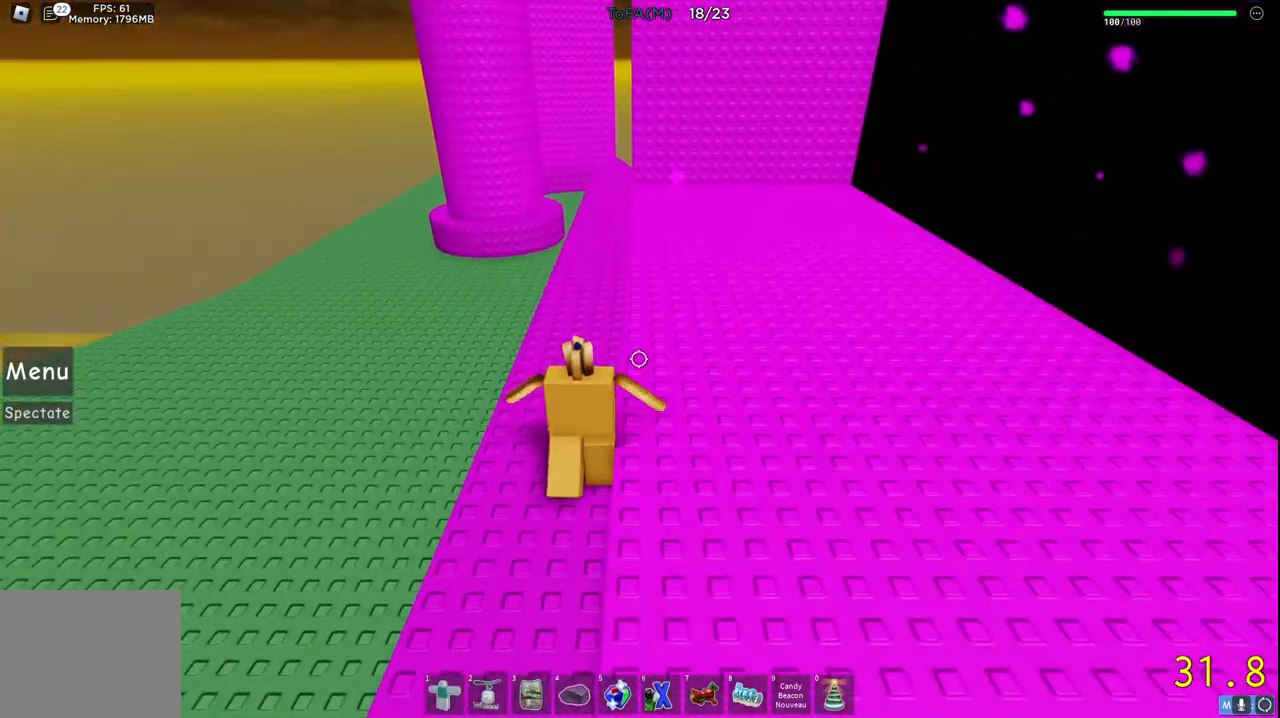
{"keys": ["w"], "events": [[17, "shift", "up"]]}
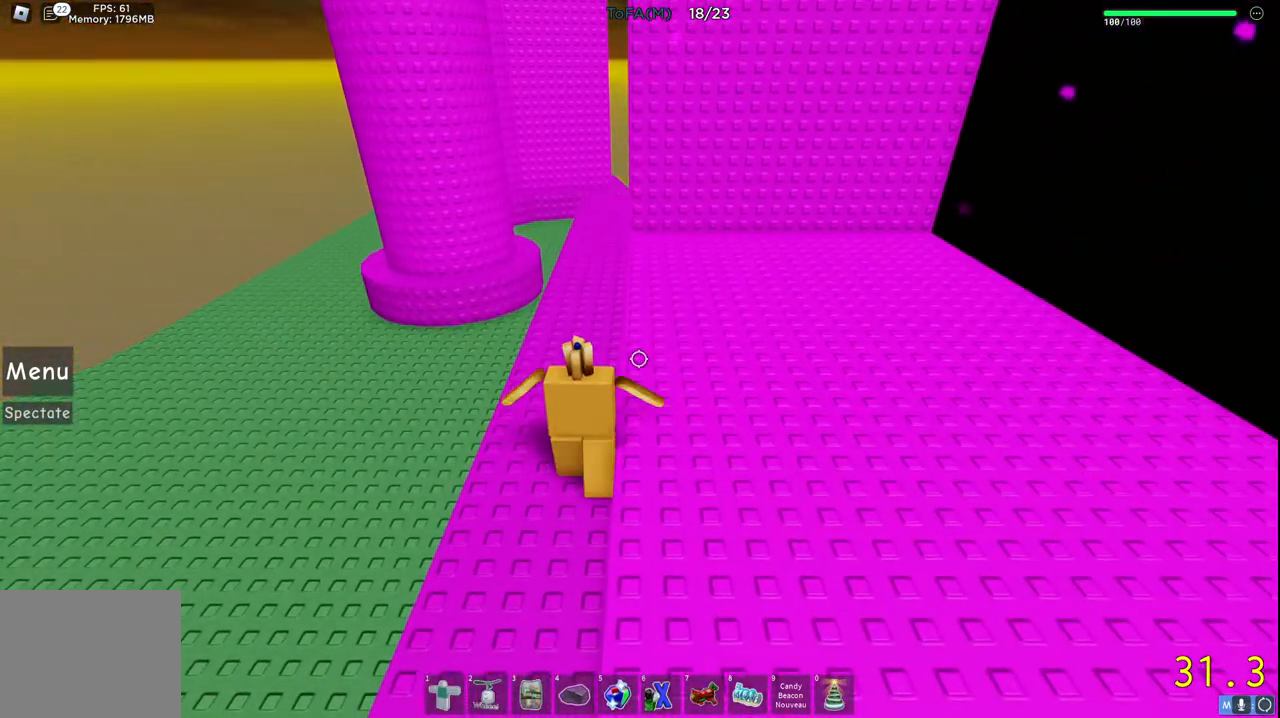
{"keys": ["w"], "events": []}
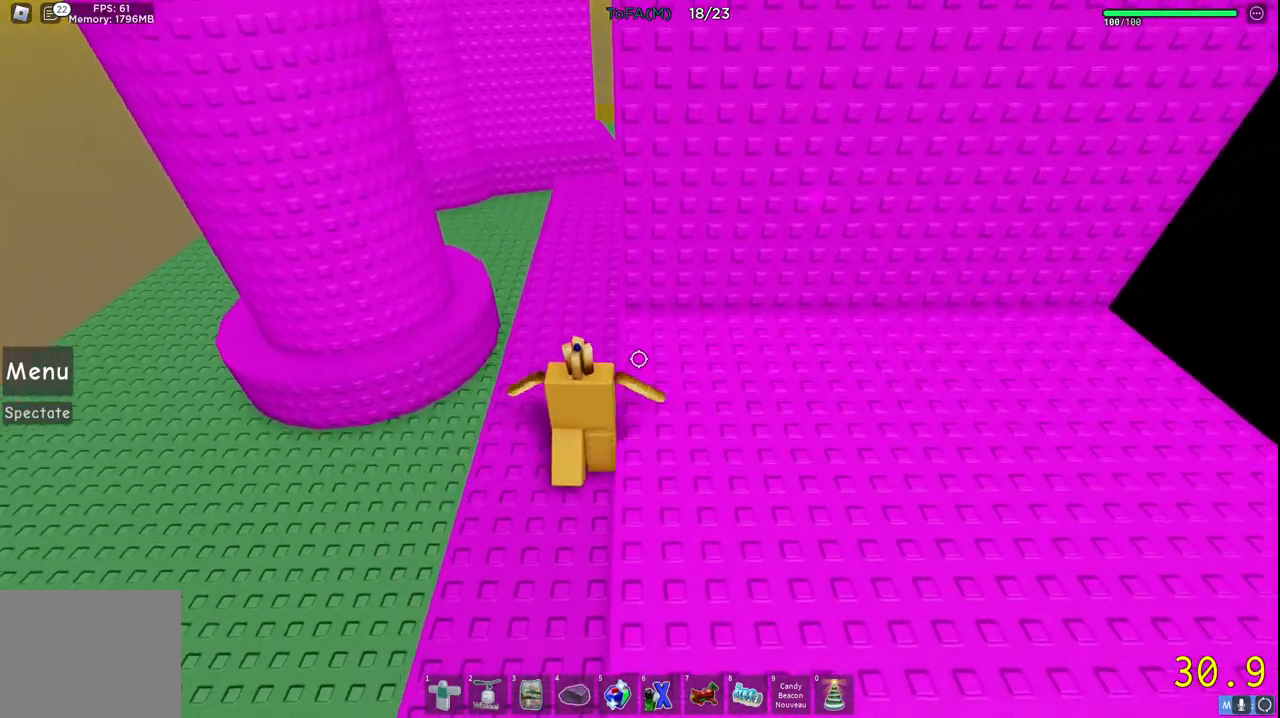
{"keys": ["w"], "events": [[117, "d", "down"], [450, "d", "up"]]}
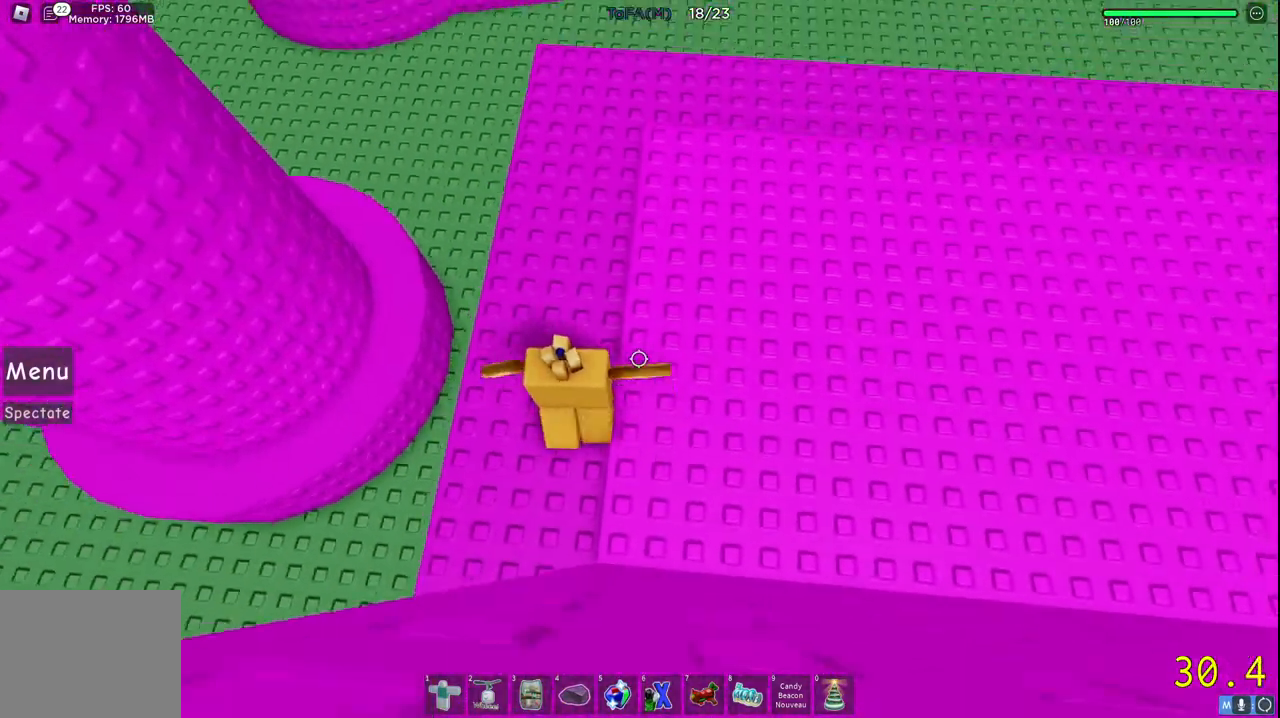
{"keys": ["w"], "events": [[133, "a", "down"], [217, "space", "down"], [483, "space", "up"], [500, "a", "up"]]}
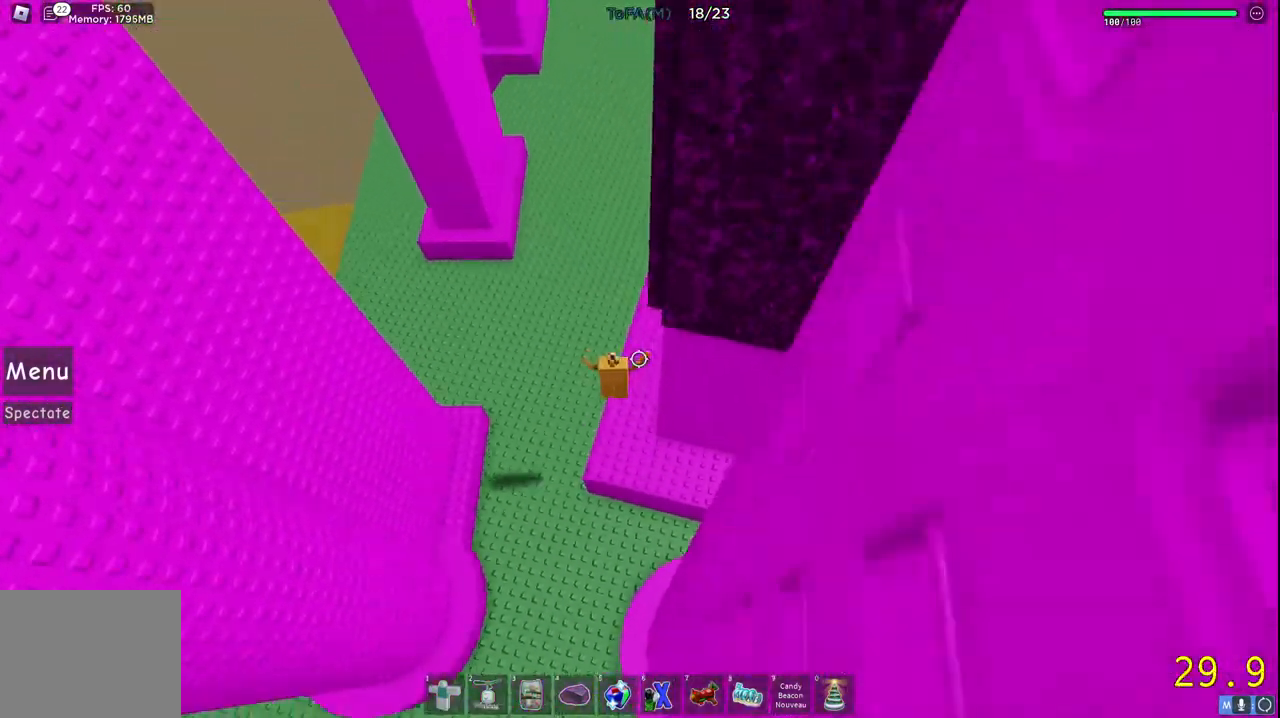
{"keys": ["a", "space", "w"], "events": [[250, "a", "down"], [350, "space", "down"]]}
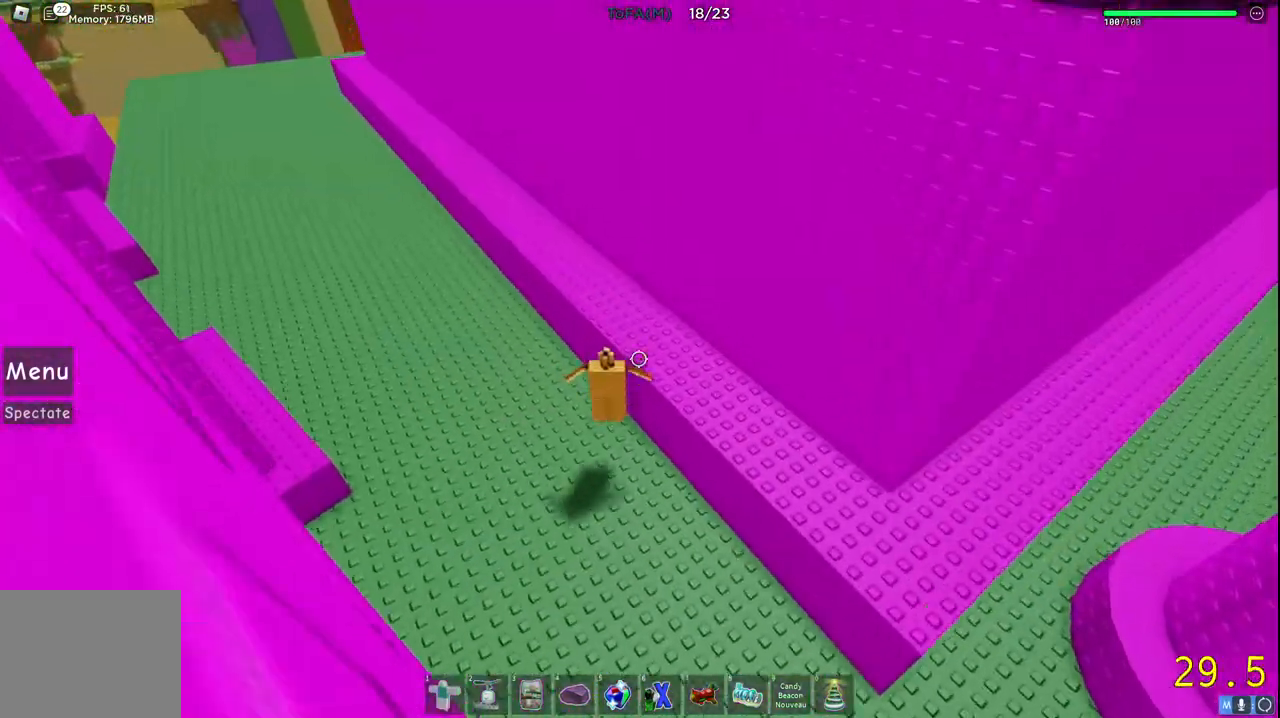
{"keys": ["a", "s"], "events": [[217, "space", "up"], [217, "w", "up"], [400, "s", "down"]]}
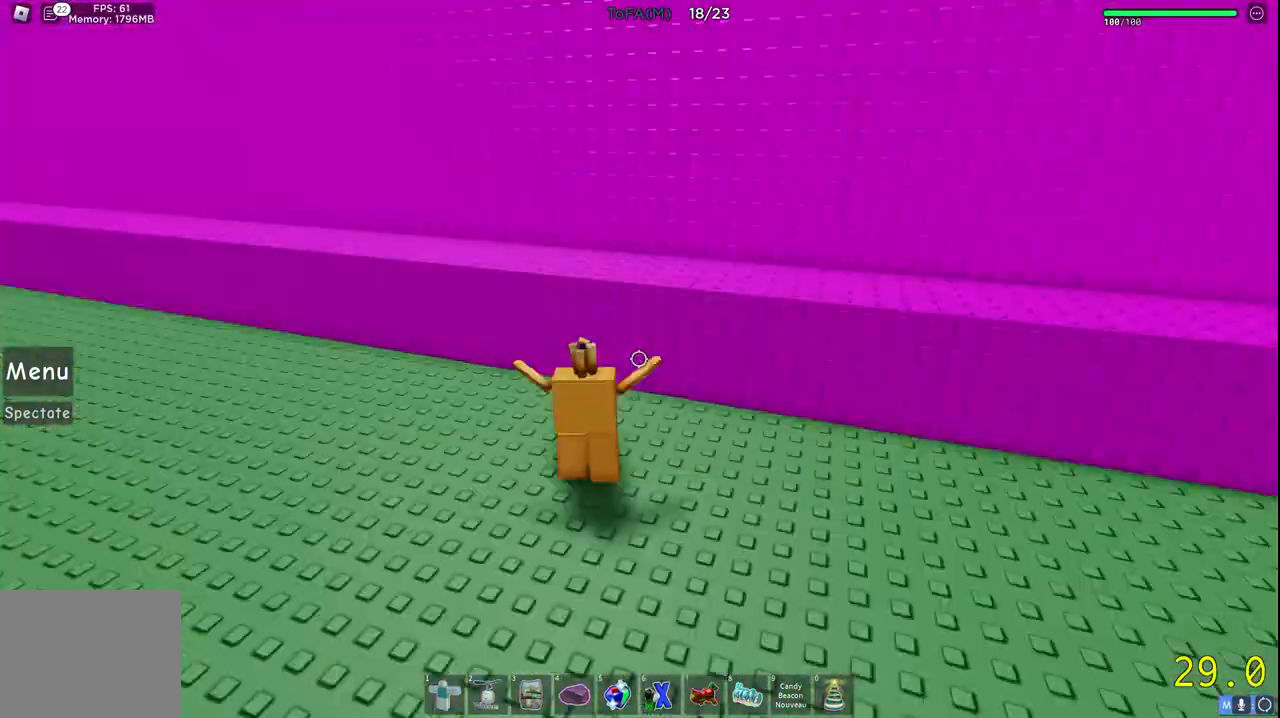
{"keys": ["a"], "events": [[17, "s", "up"]]}
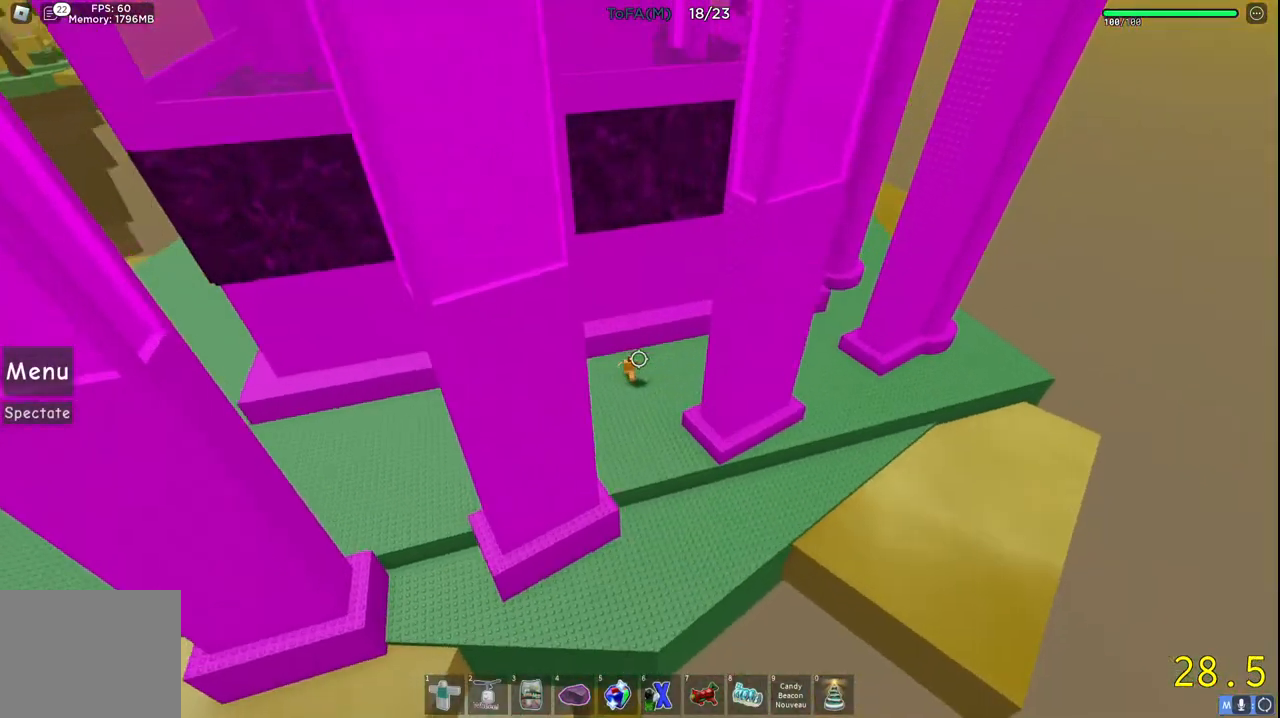
{"keys": ["a", "space"], "events": [[133, "space", "down"]]}
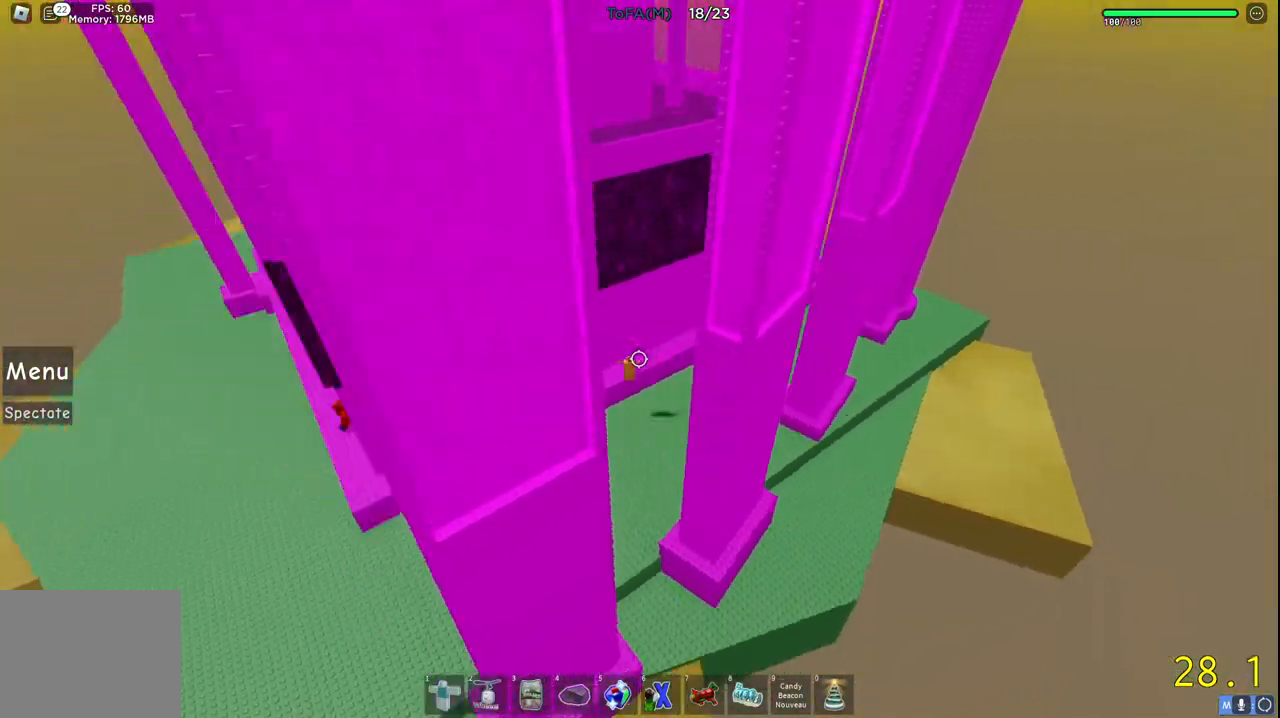
{"keys": ["a", "s"], "events": [[50, "s", "down"], [450, "space", "up"]]}
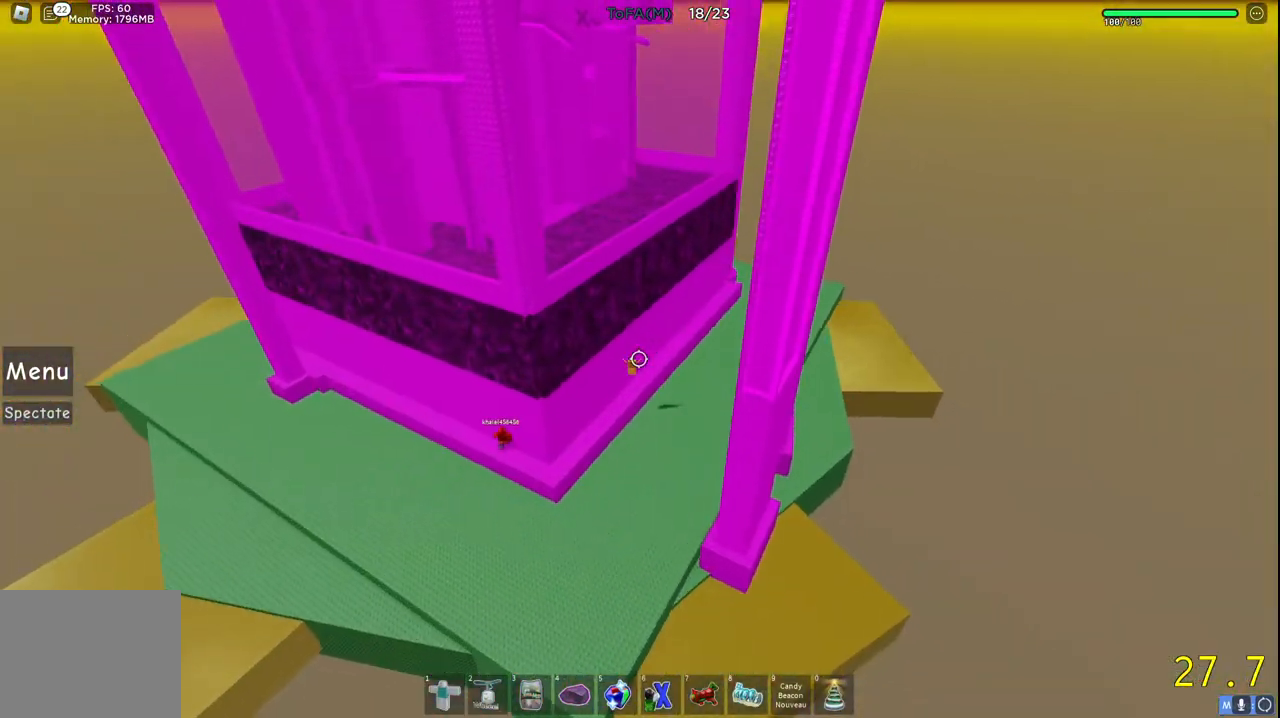
{"keys": ["a", "s"], "events": []}
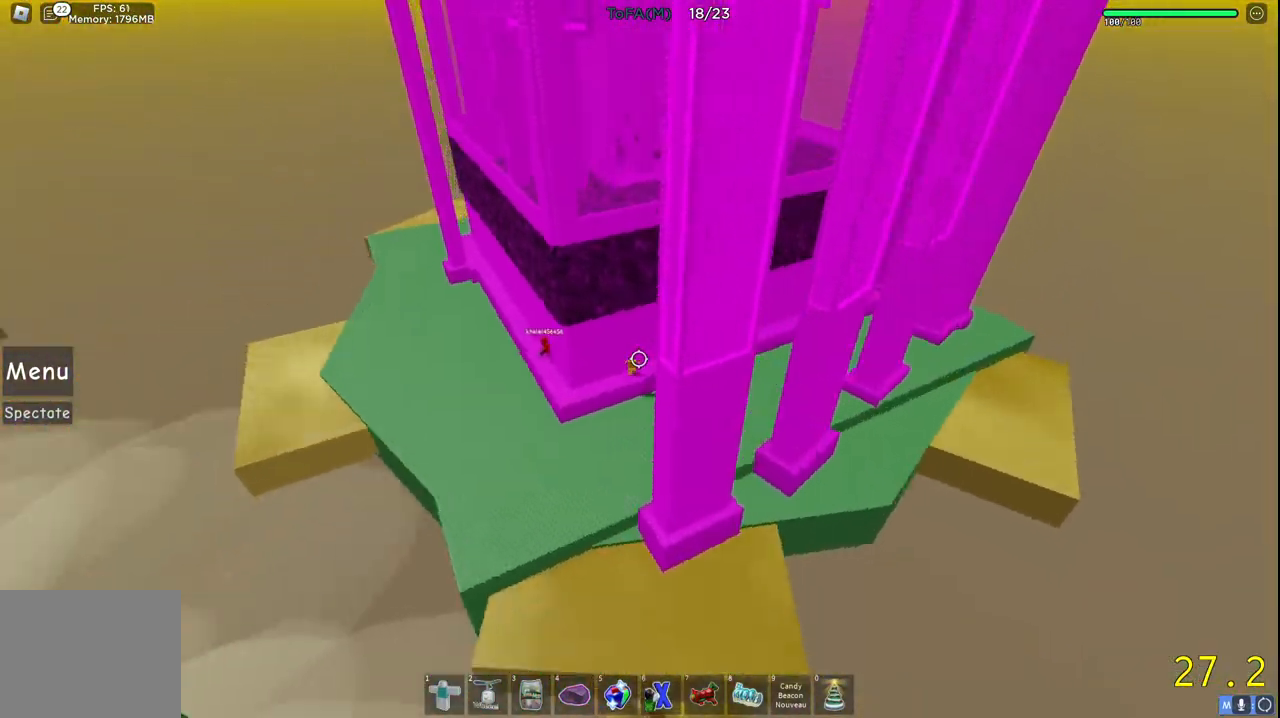
{"keys": ["a"], "events": [[67, "s", "up"]]}
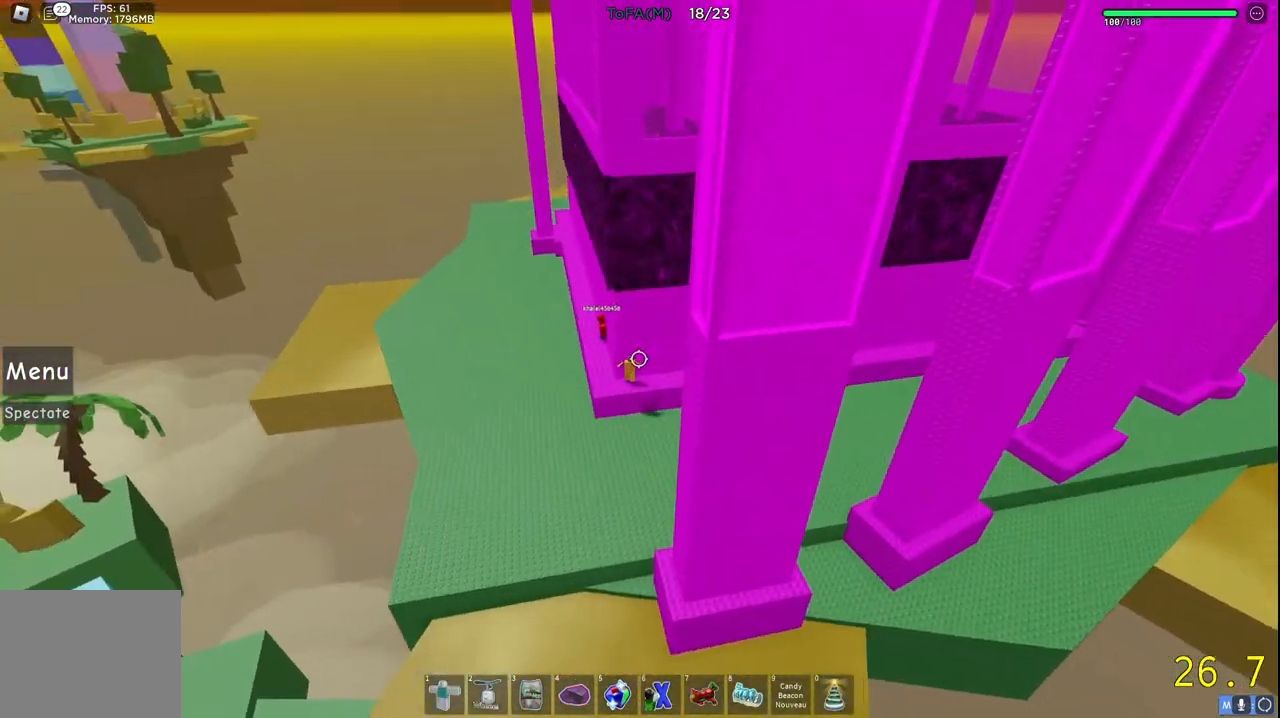
{"keys": ["a", "space", "w"], "events": [[50, "w", "down"], [167, "space", "down"]]}
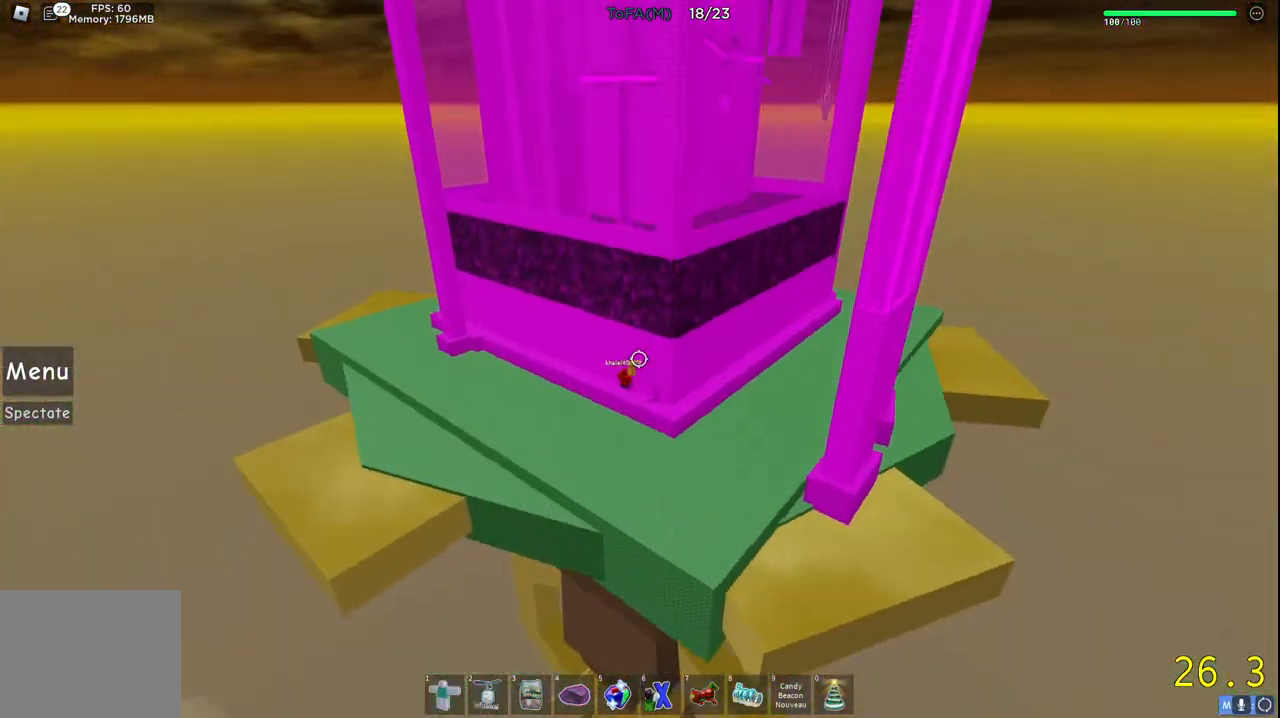
{"keys": ["a", "space"], "events": [[117, "w", "up"]]}
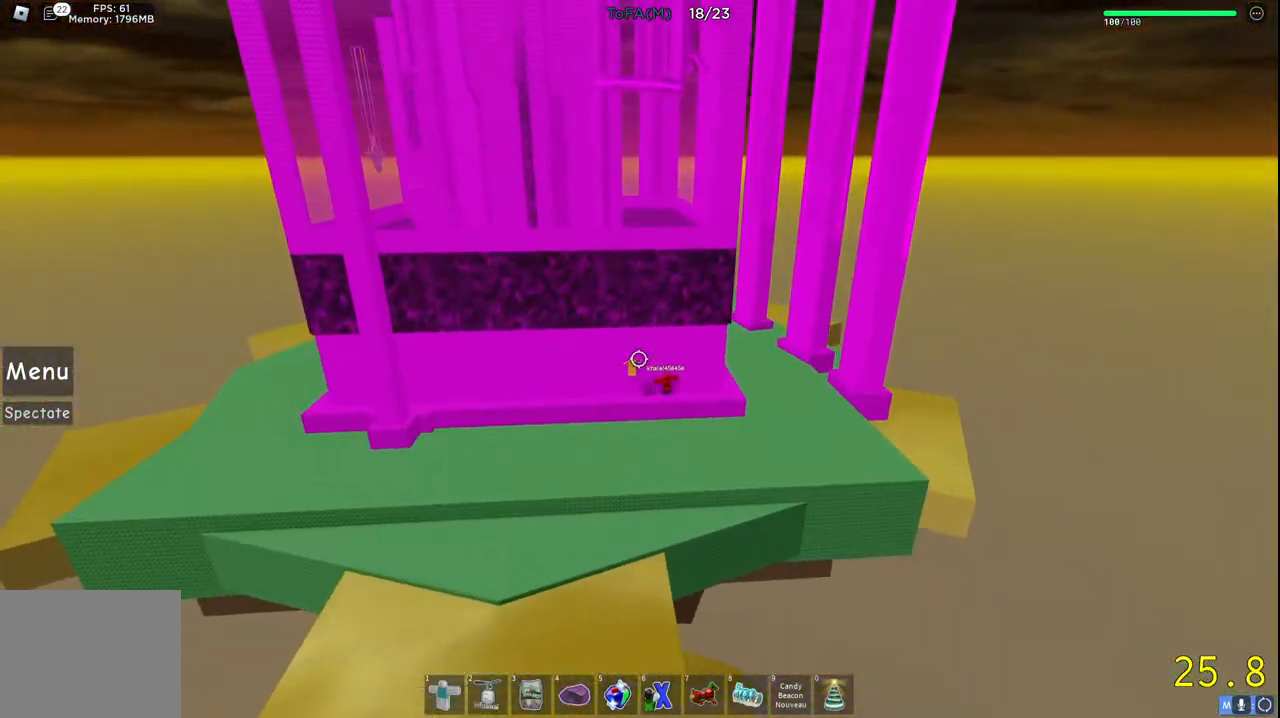
{"keys": ["a", "space"], "events": []}
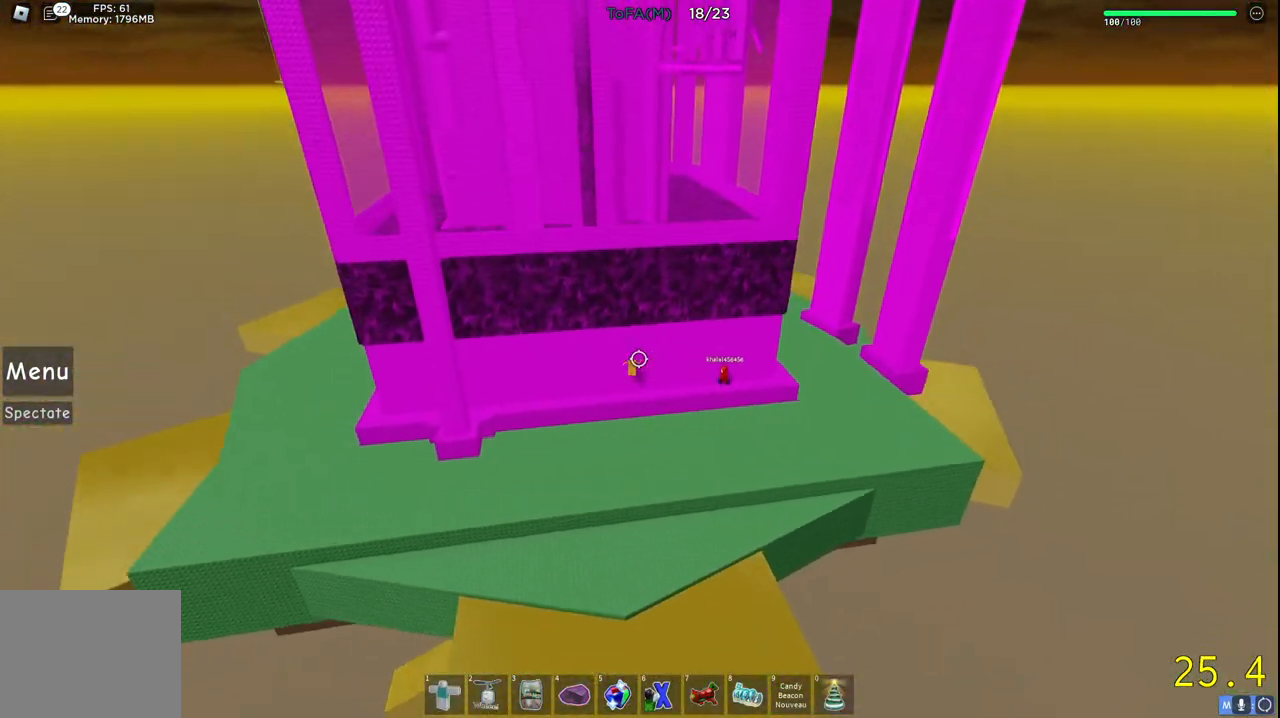
{"keys": ["a", "space"], "events": []}
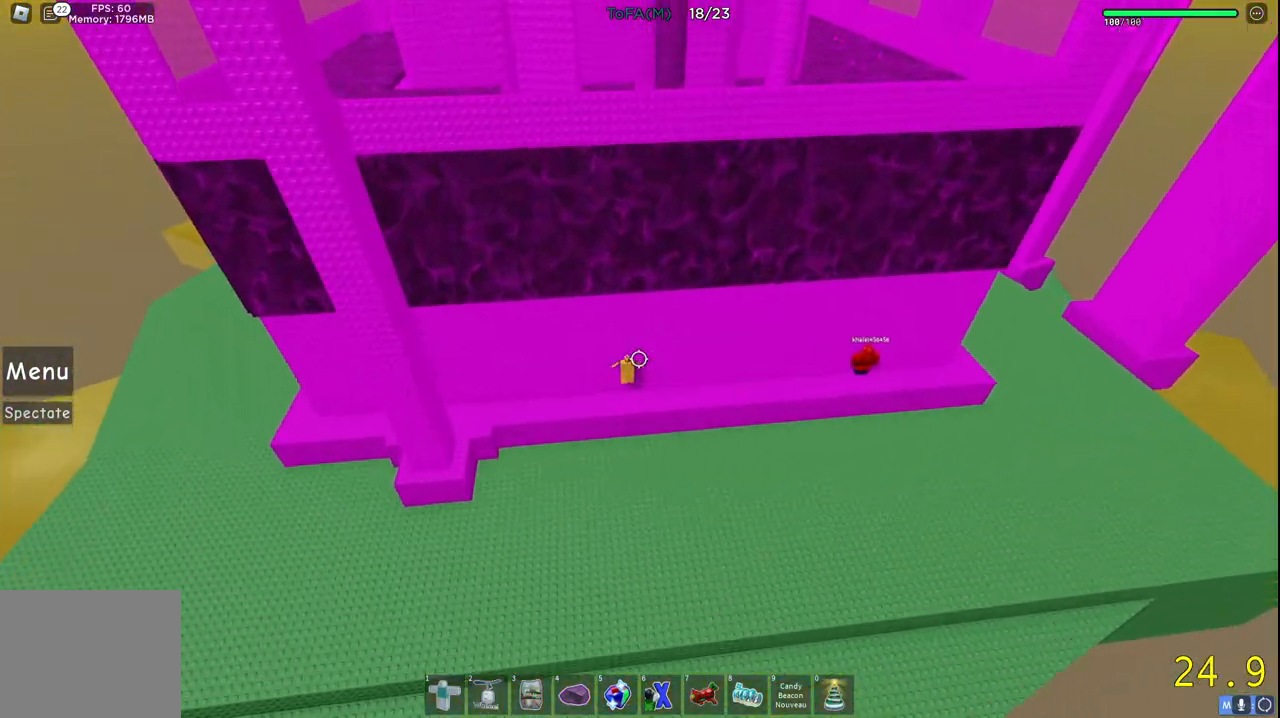
{"keys": ["a", "space"], "events": []}
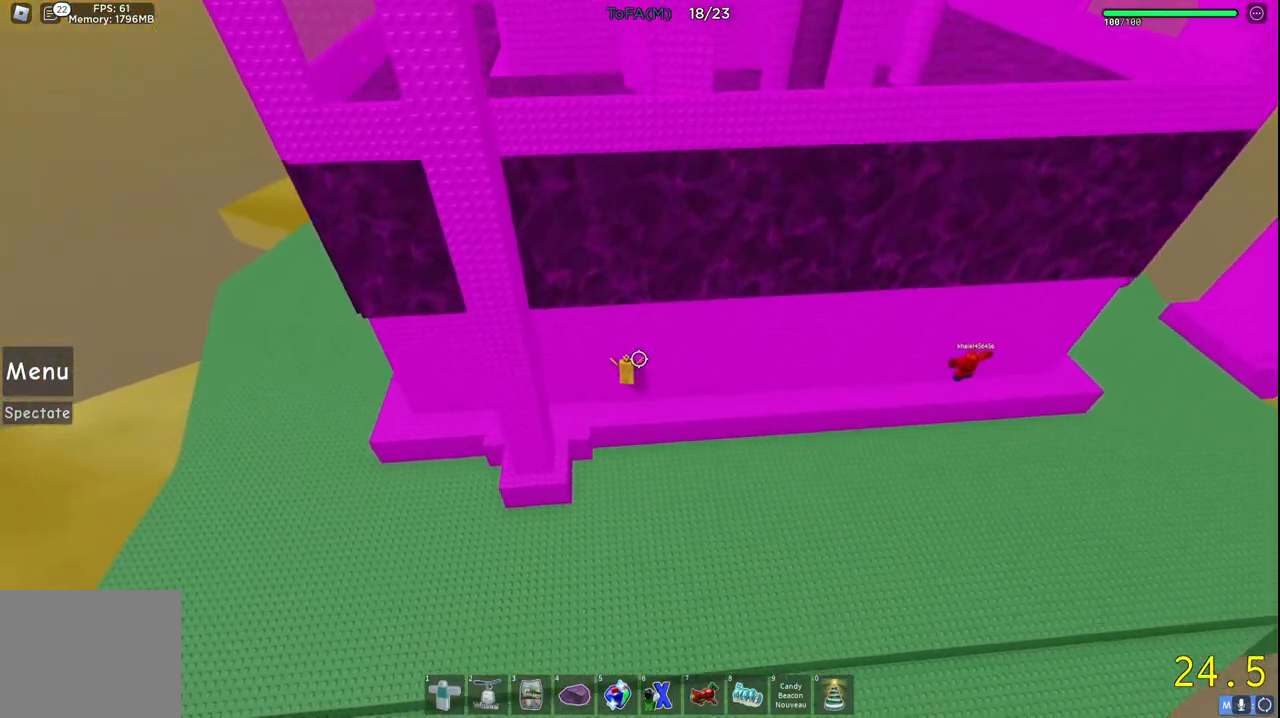
{"keys": ["a", "space"], "events": []}
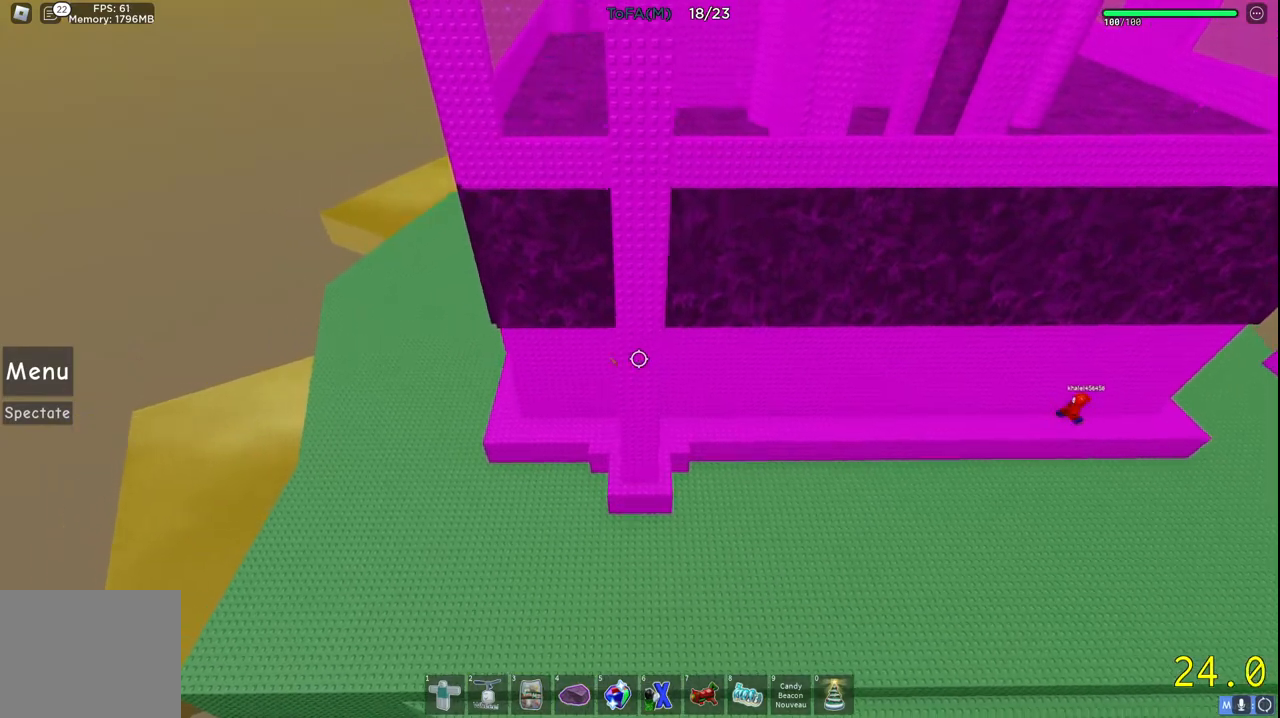
{"keys": ["a"], "events": [[333, "space", "up"]]}
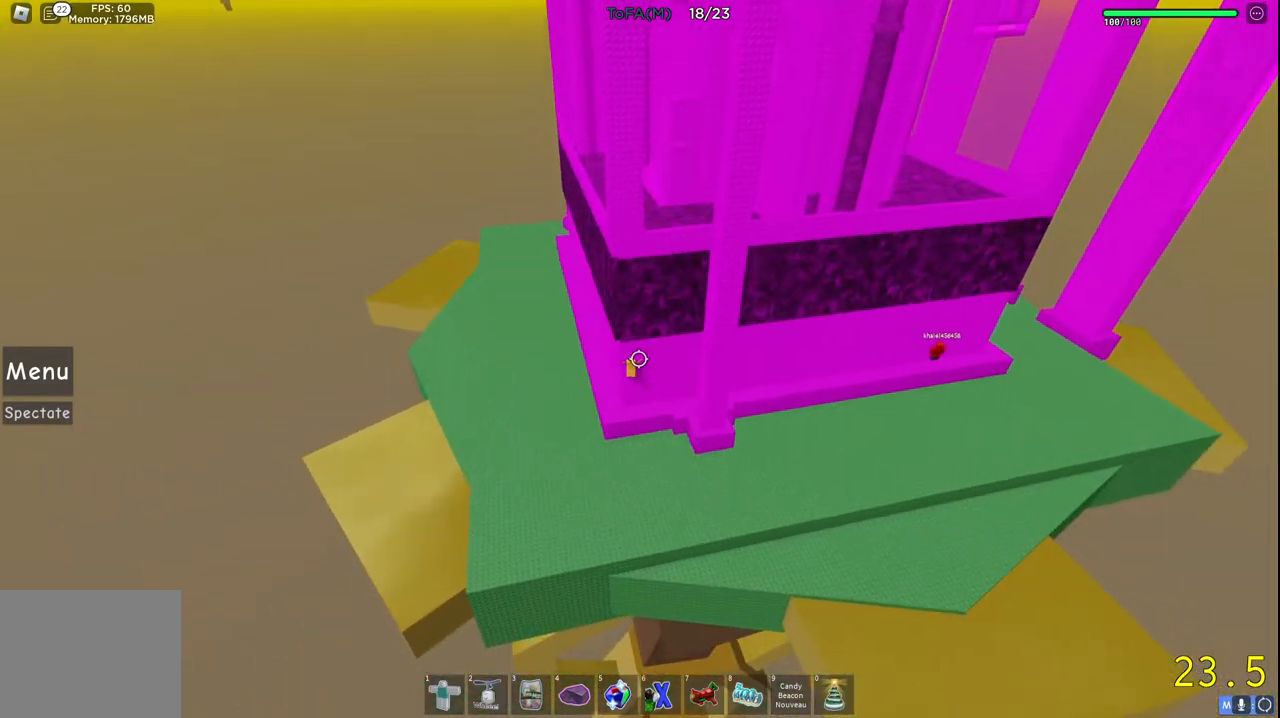
{"keys": ["a", "space", "w"], "events": [[150, "w", "down"], [250, "space", "down"]]}
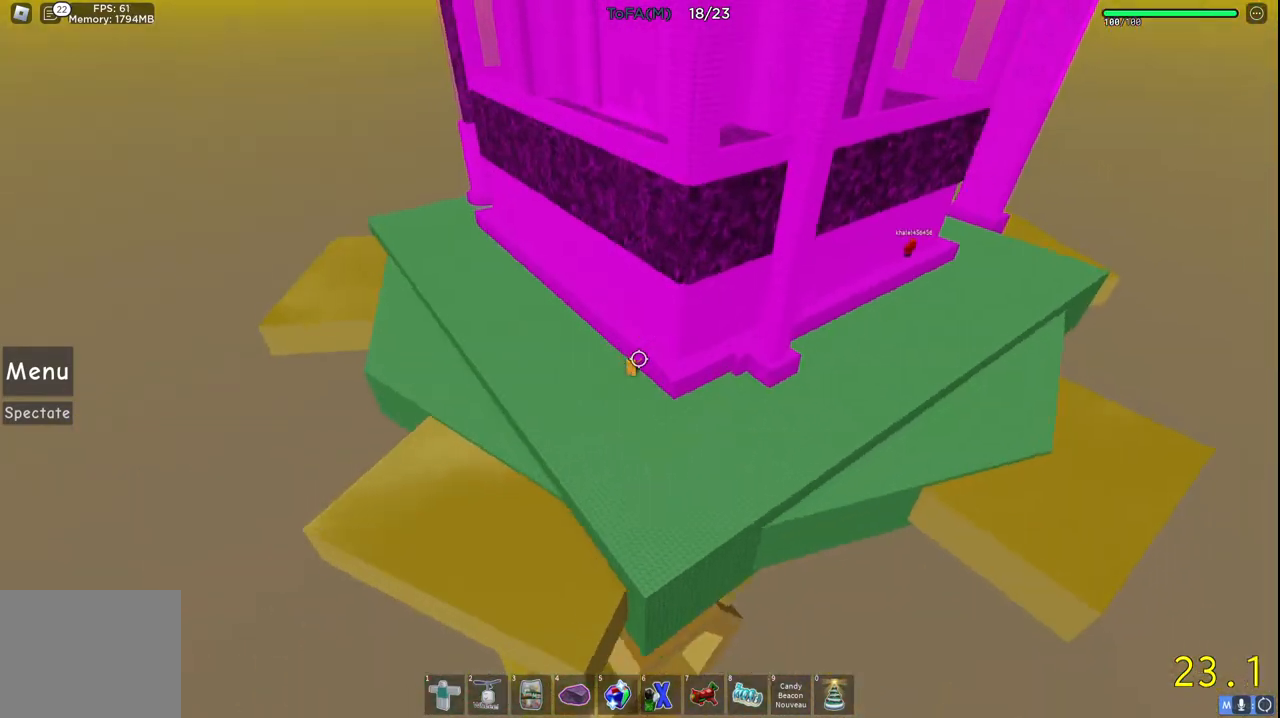
{"keys": ["a", "space", "w"], "events": []}
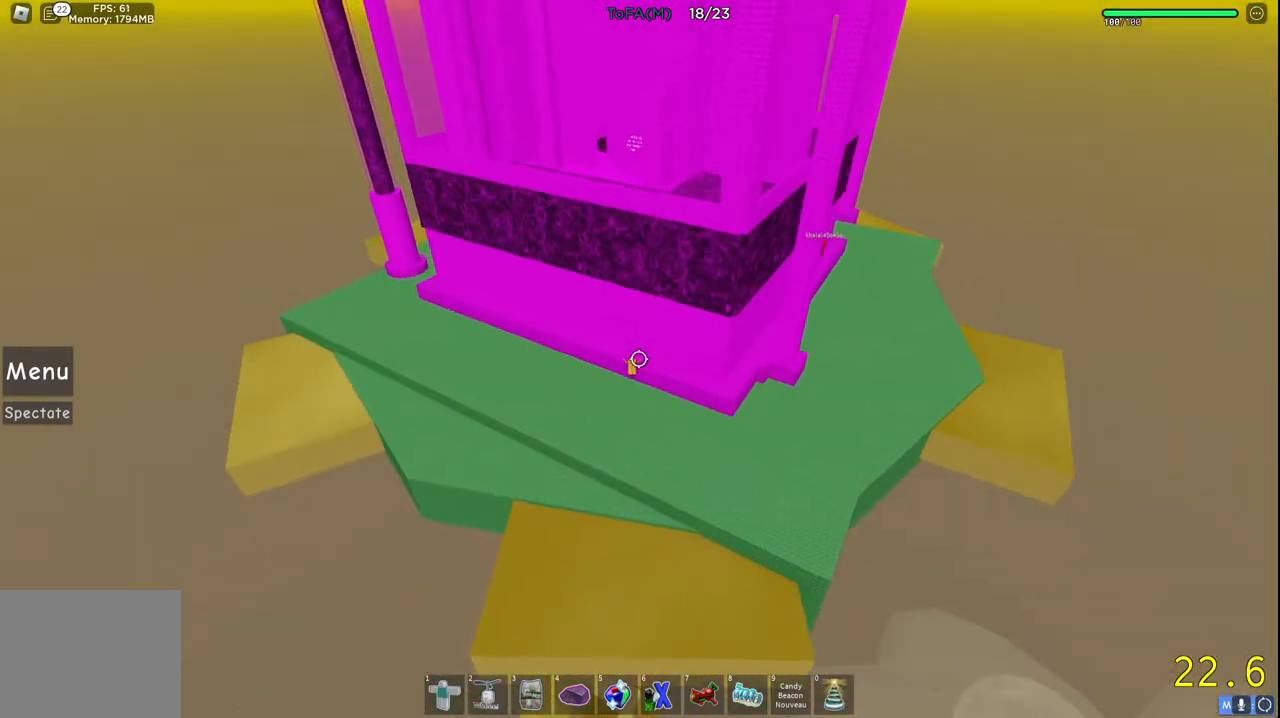
{"keys": ["a", "space"], "events": [[317, "w", "up"]]}
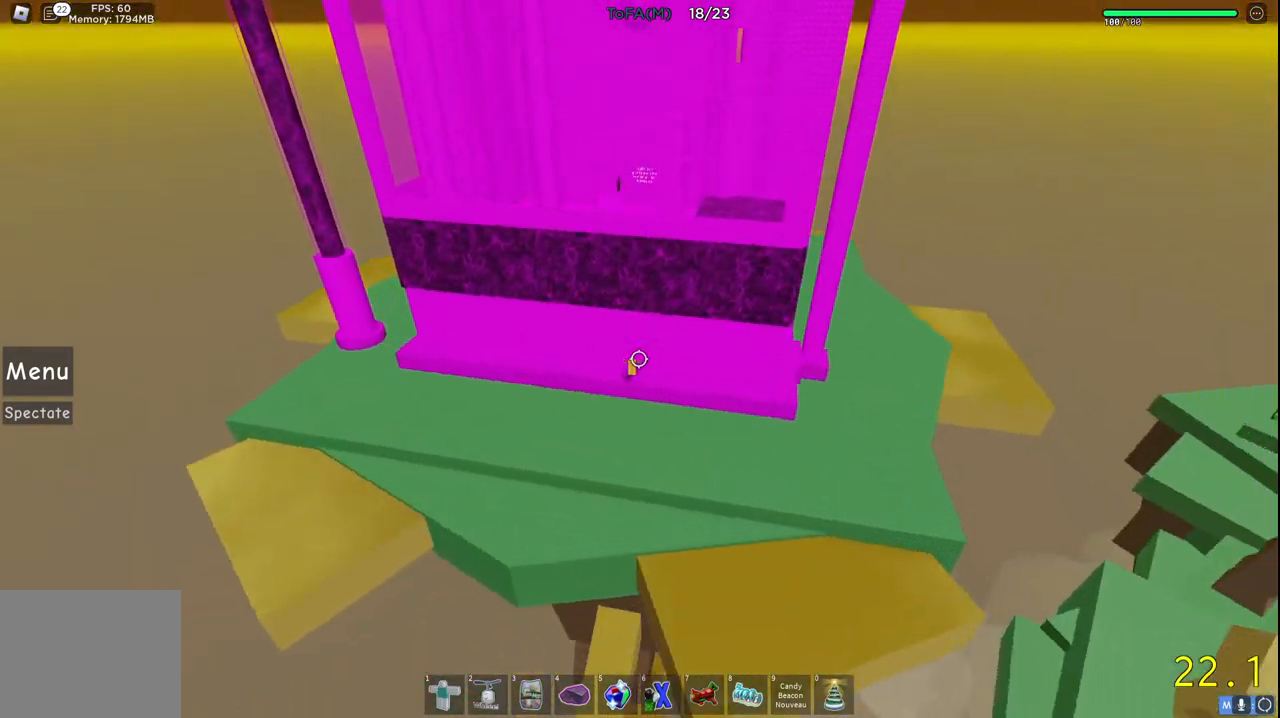
{"keys": ["a", "space"], "events": []}
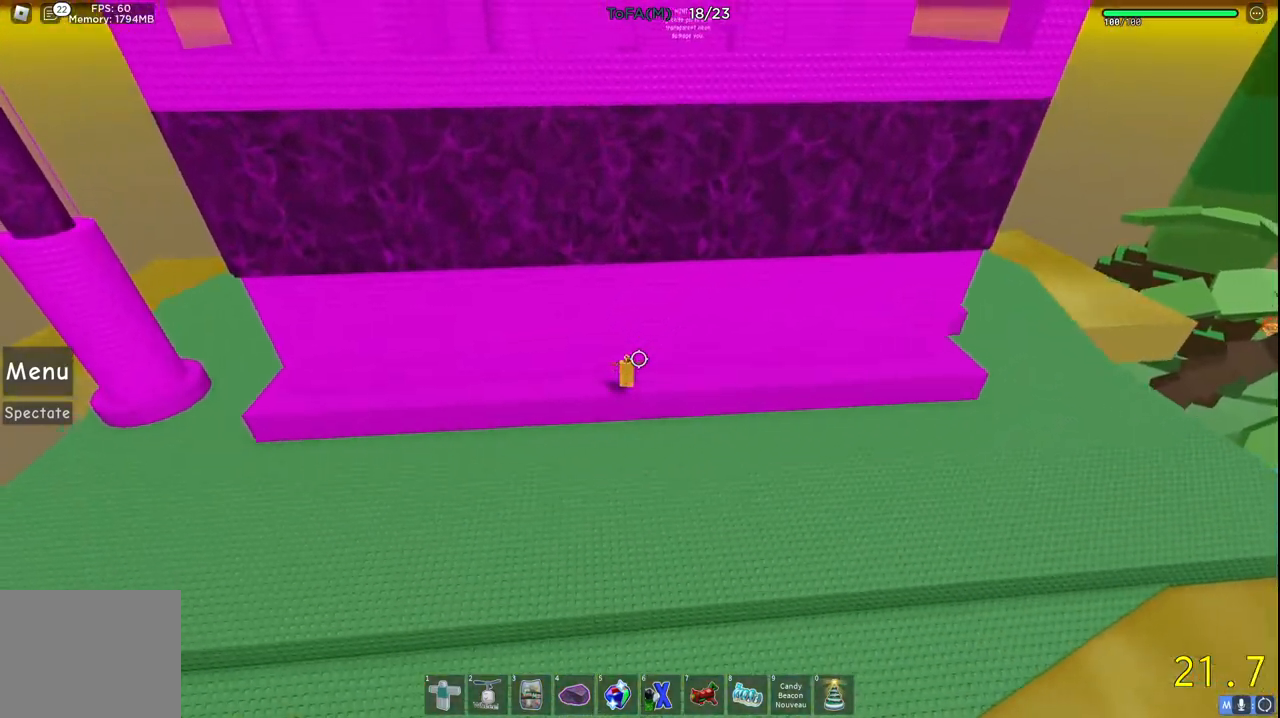
{"keys": ["a", "space"], "events": []}
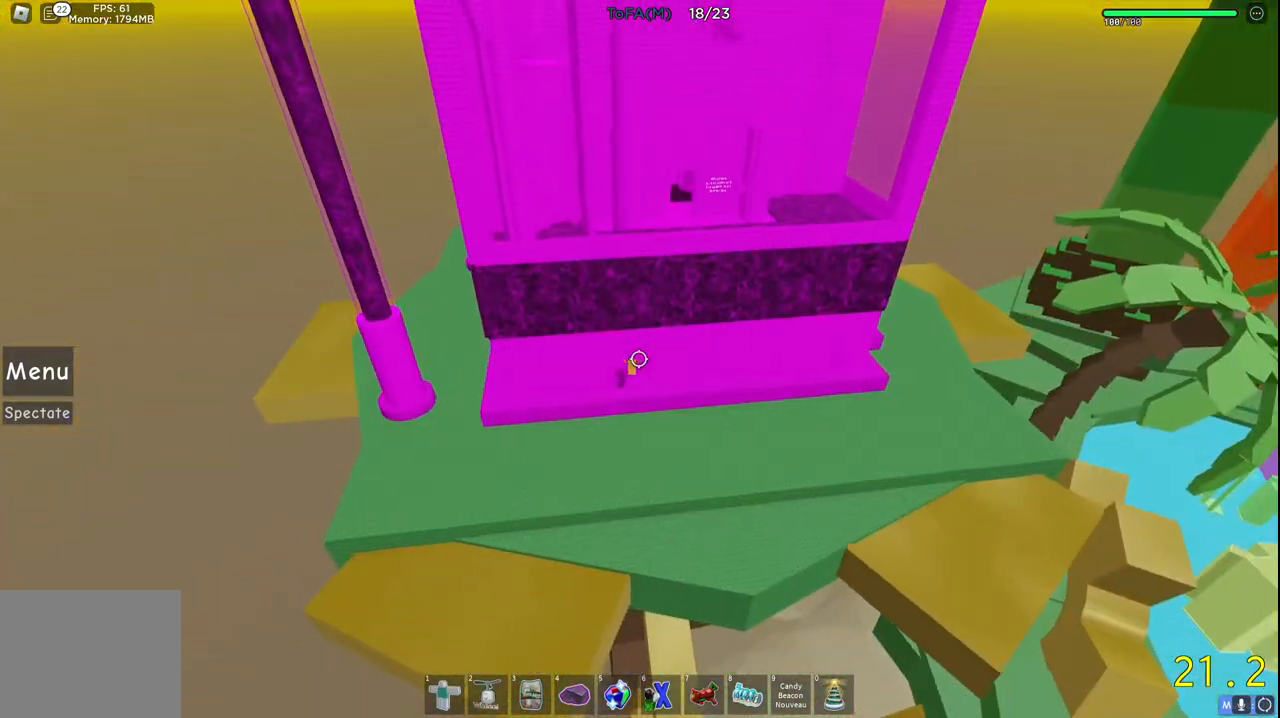
{"keys": ["a", "space"], "events": []}
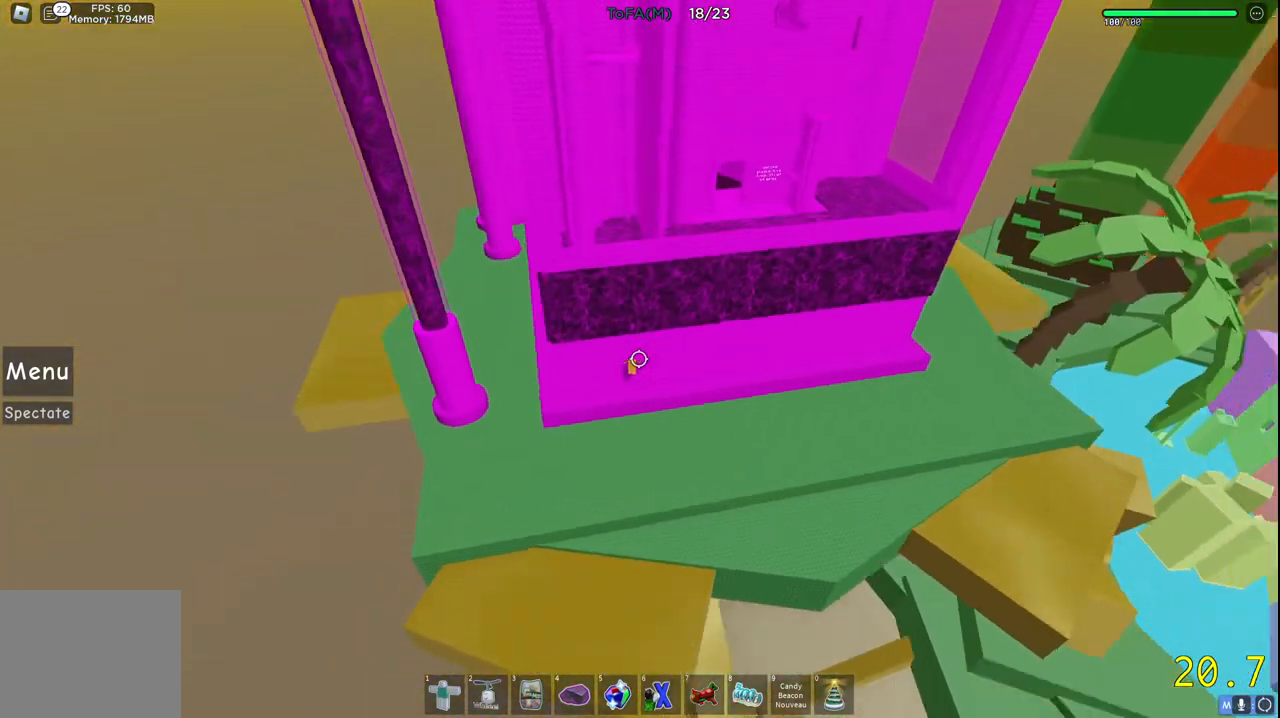
{"keys": ["d", "space", "w"], "events": [[233, "d", "down"], [250, "a", "up"], [300, "w", "down"]]}